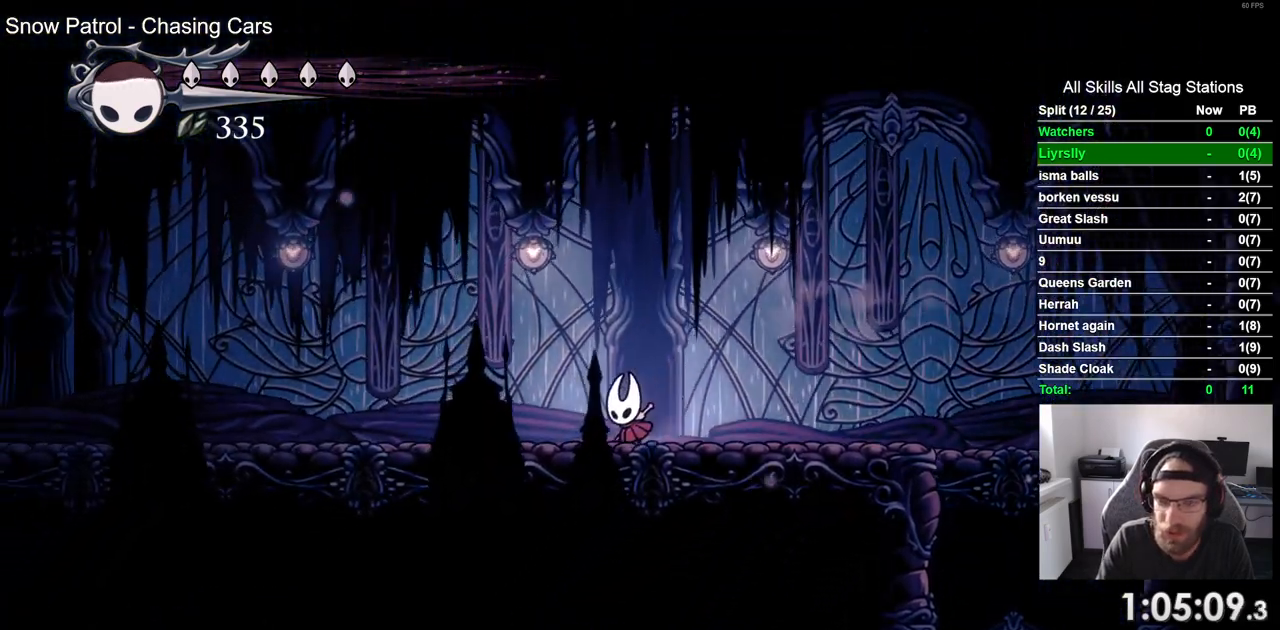
Gameplay with a controller (PlayStation layout); each line is a JSON object with the inputs held at the frame after it (dt_ms = milliseconds from this image to that frame). "events" lists button and stick changes between this image and that frame as [ms after this image, input, new state], when the widget could be followed in between.
{"dt_ms": 500, "buttons": ["DPAD_LEFT"], "left_stick": "center", "right_stick": "center", "events": [[150, "R2", "up"]]}
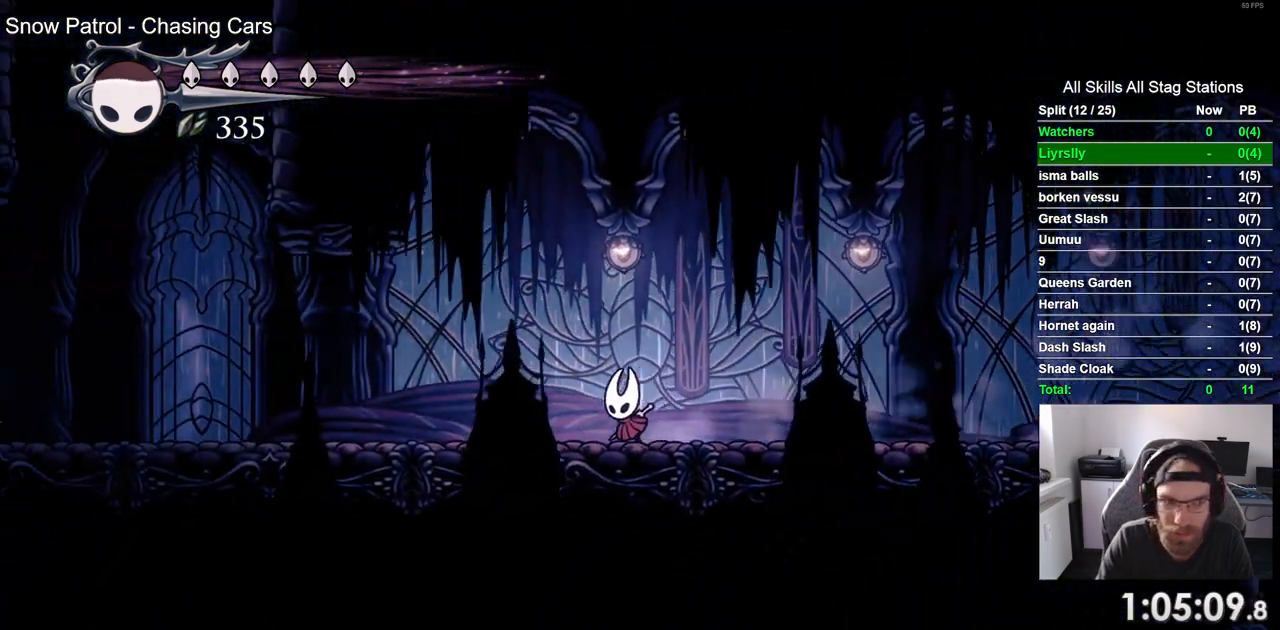
{"dt_ms": 1000, "buttons": ["CROSS", "DPAD_RIGHT"], "left_stick": "center", "right_stick": "center"}
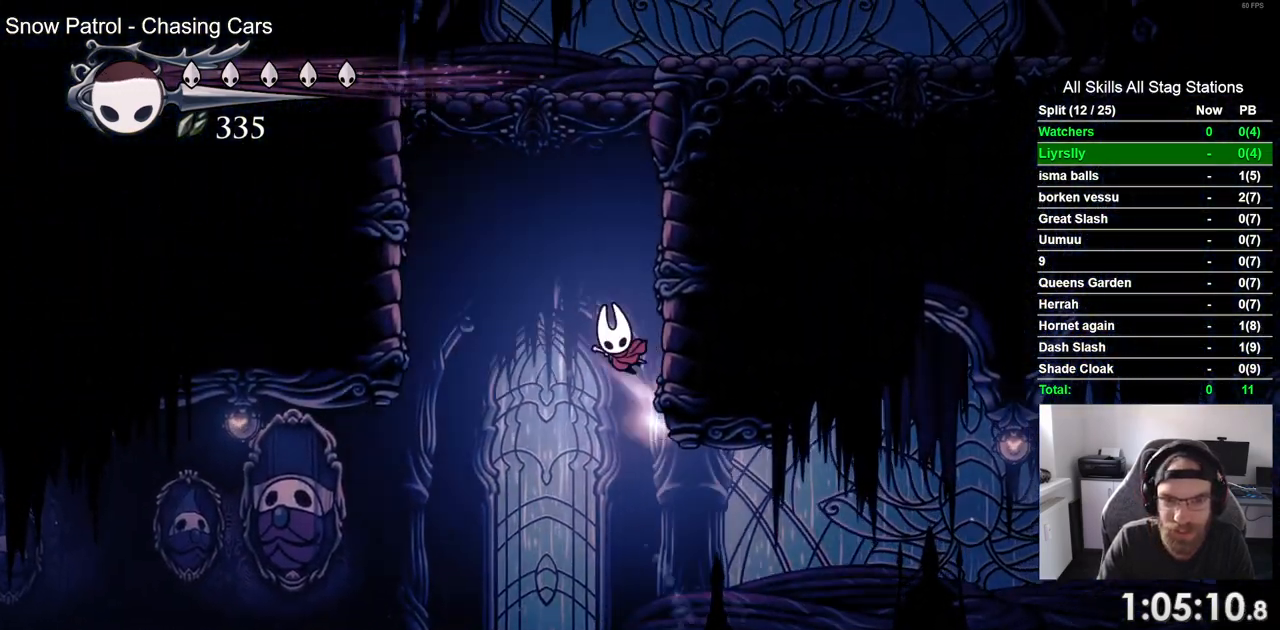
{"dt_ms": 500, "buttons": ["CROSS", "DPAD_RIGHT"], "left_stick": "center", "right_stick": "center", "events": [[167, "CROSS", "up"], [233, "CROSS", "down"]]}
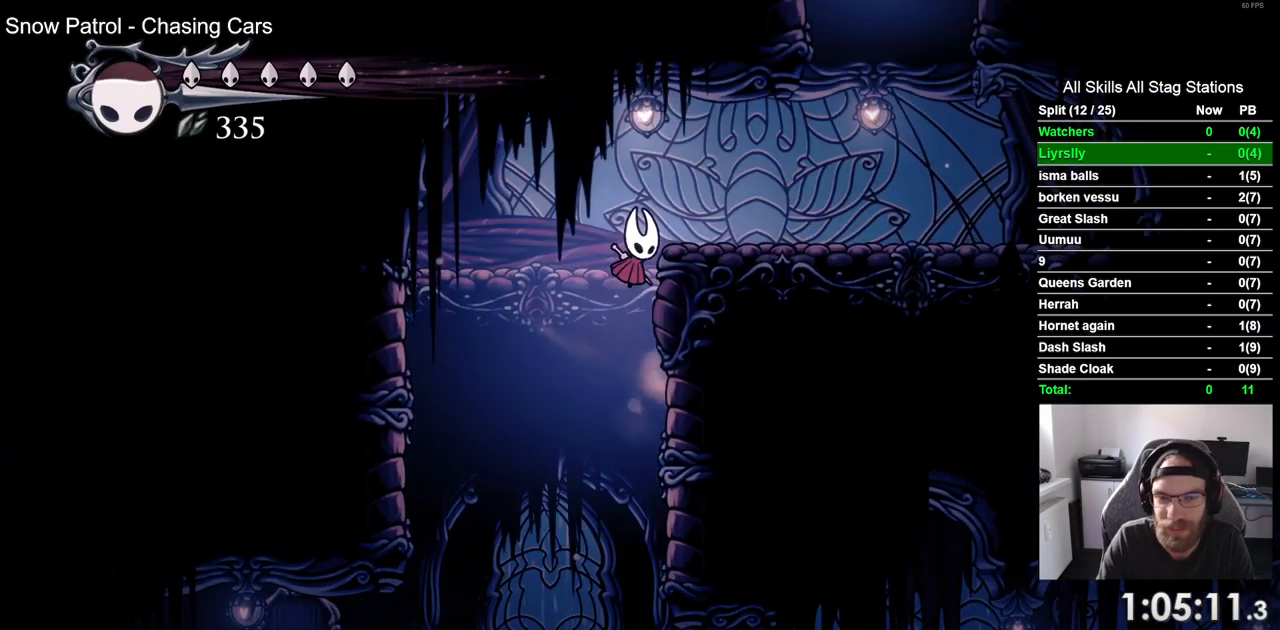
{"dt_ms": 500, "buttons": ["CROSS", "DPAD_RIGHT"], "left_stick": "center", "right_stick": "center", "events": [[133, "CROSS", "up"], [417, "CROSS", "down"]]}
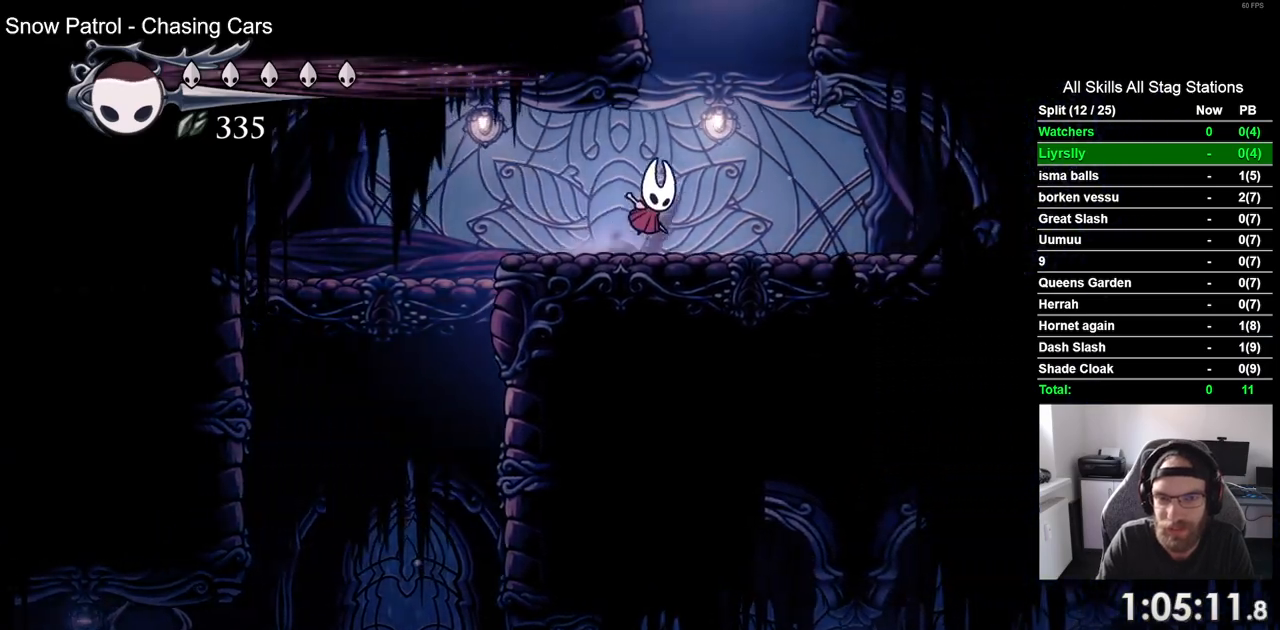
{"dt_ms": 500, "buttons": [], "left_stick": "center", "right_stick": "center", "events": [[100, "DPAD_LEFT", "down"], [100, "DPAD_RIGHT", "up"], [383, "DPAD_LEFT", "up"], [483, "CROSS", "up"]]}
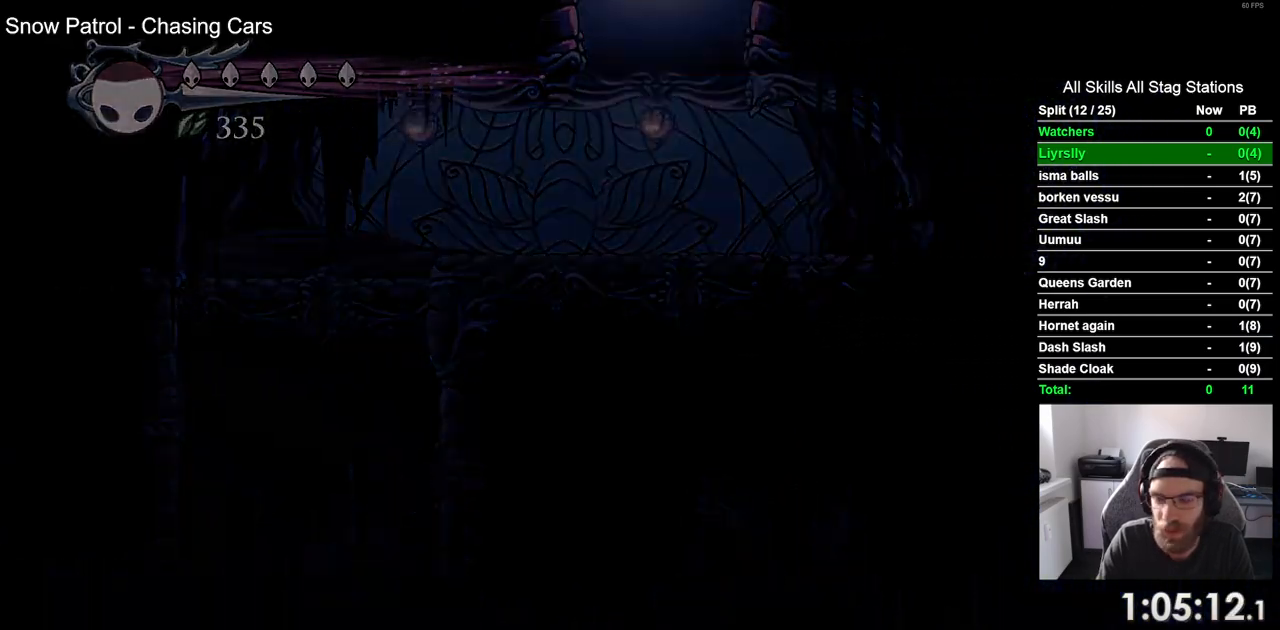
{"dt_ms": 500, "buttons": [], "left_stick": "center", "right_stick": "center", "events": []}
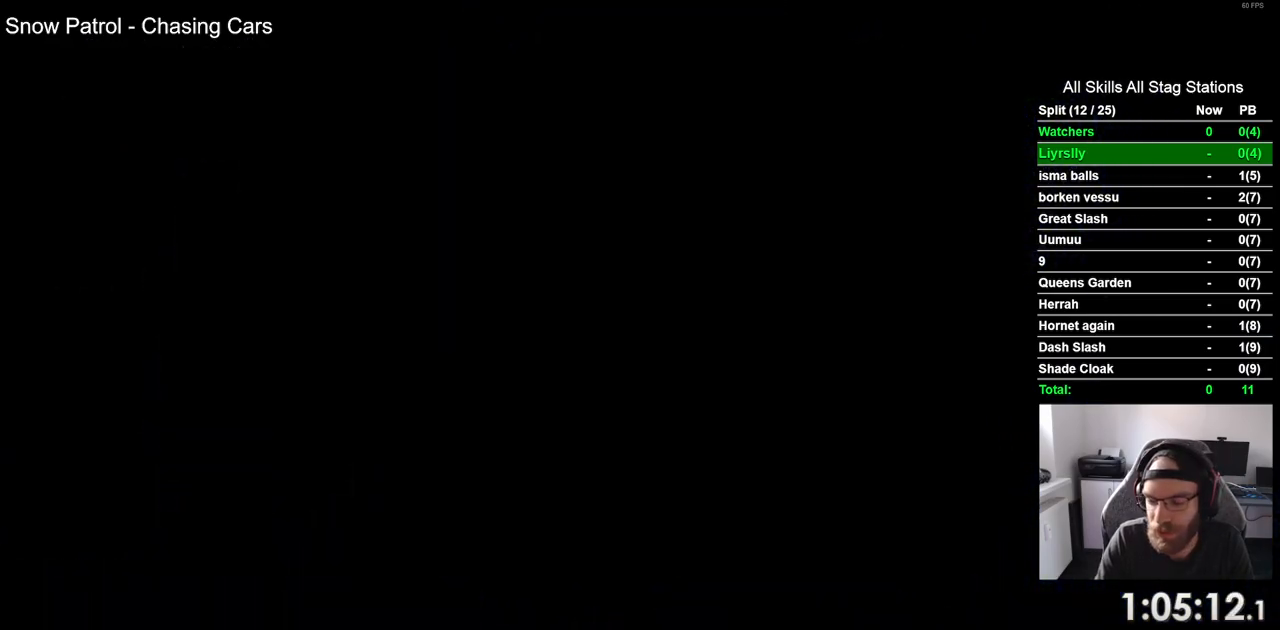
{"dt_ms": 500, "buttons": ["DPAD_LEFT"], "left_stick": "center", "right_stick": "center", "events": [[33, "DPAD_LEFT", "down"]]}
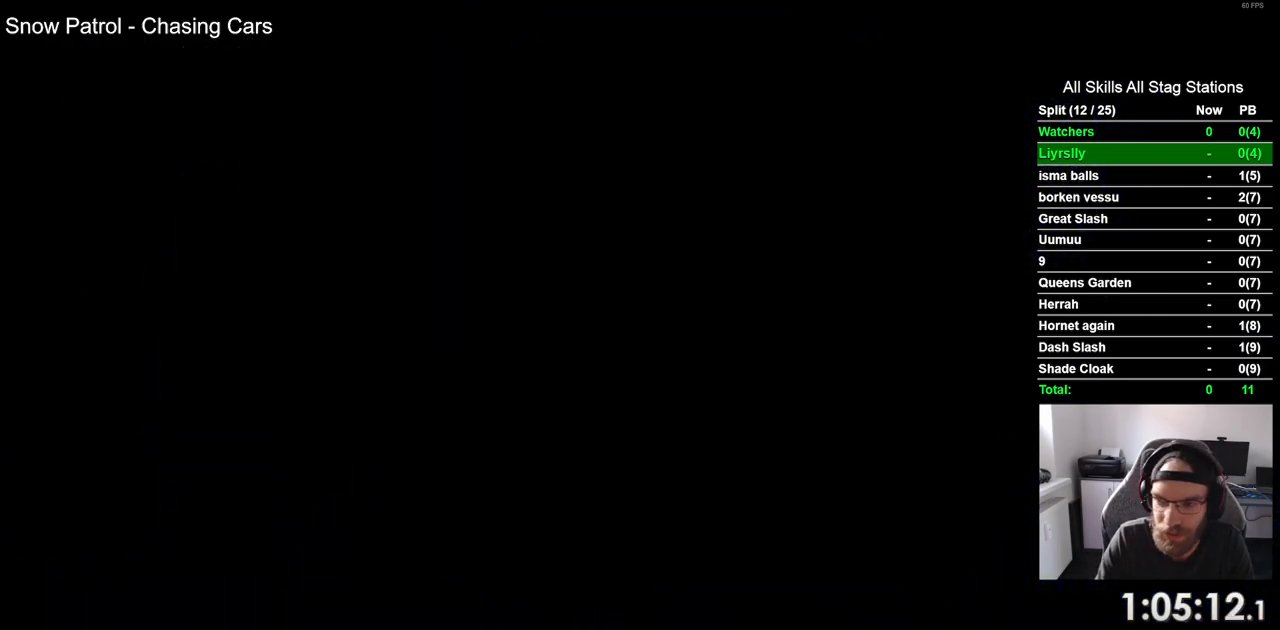
{"dt_ms": 500, "buttons": ["DPAD_LEFT"], "left_stick": "center", "right_stick": "center", "events": []}
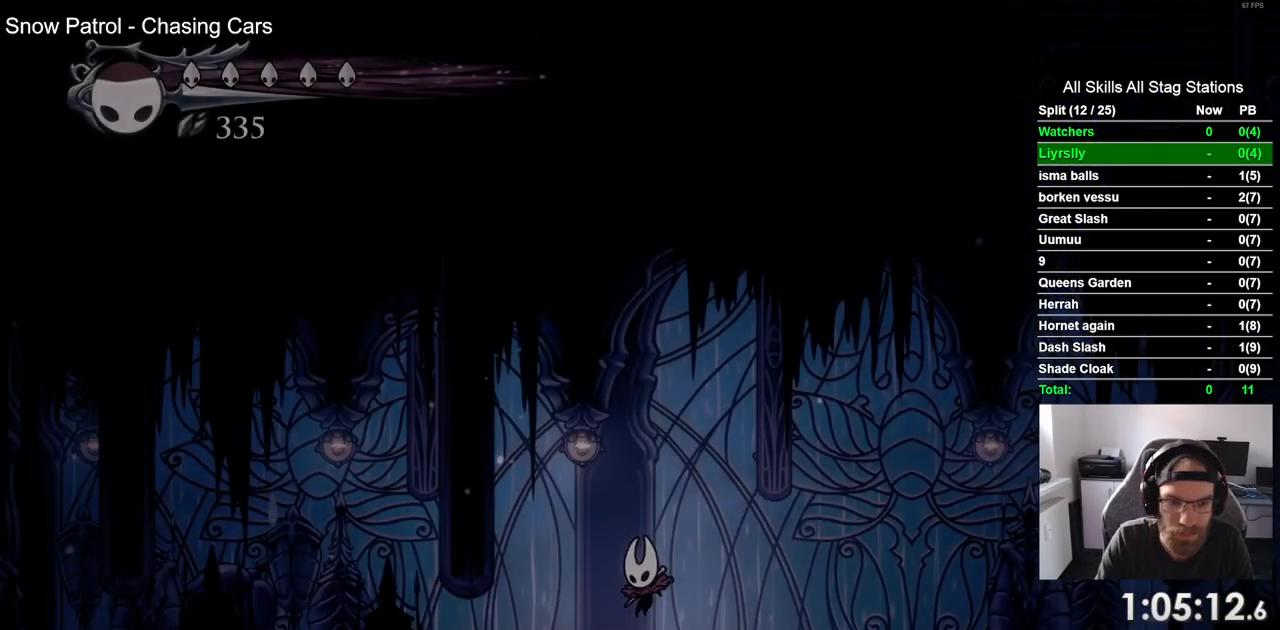
{"dt_ms": 500, "buttons": ["DPAD_LEFT"], "left_stick": "center", "right_stick": "center", "events": [[167, "R2", "down"], [383, "R2", "up"]]}
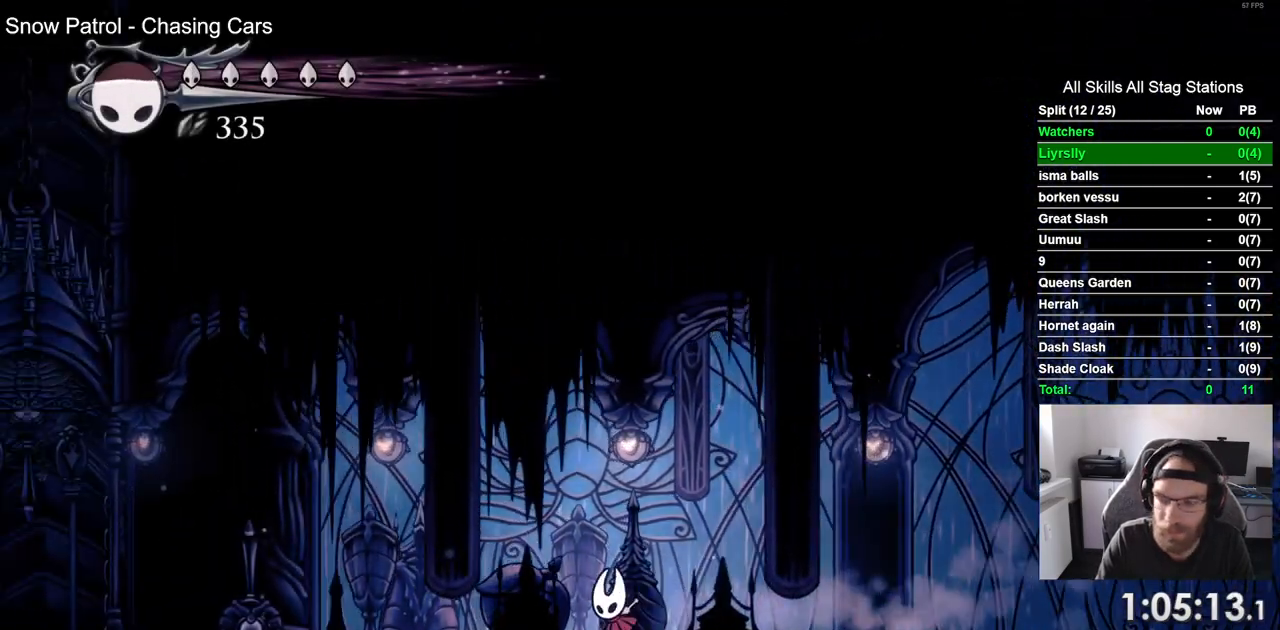
{"dt_ms": 500, "buttons": ["DPAD_LEFT"], "left_stick": "center", "right_stick": "center", "events": [[267, "R2", "down"], [467, "R2", "up"]]}
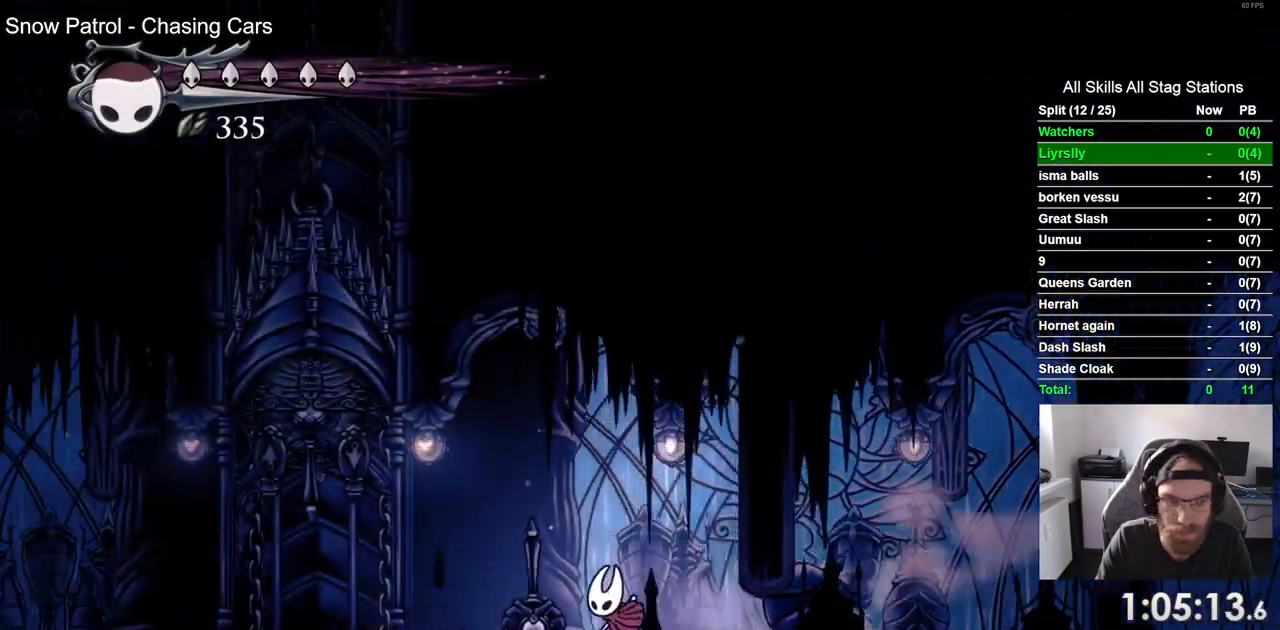
{"dt_ms": 500, "buttons": ["DPAD_LEFT"], "left_stick": "center", "right_stick": "center", "events": []}
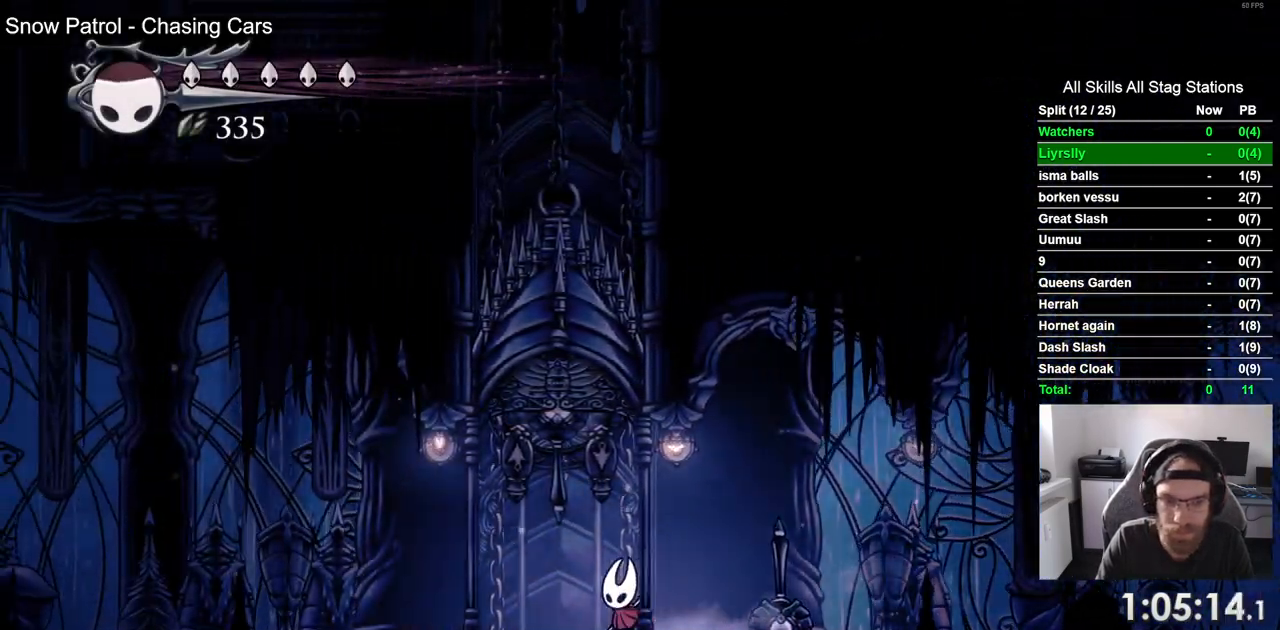
{"dt_ms": 500, "buttons": [], "left_stick": "center", "right_stick": "center", "events": [[100, "DPAD_UP", "down"], [117, "SQUARE", "down"], [200, "DPAD_LEFT", "up"], [233, "DPAD_UP", "up"], [250, "SQUARE", "up"]]}
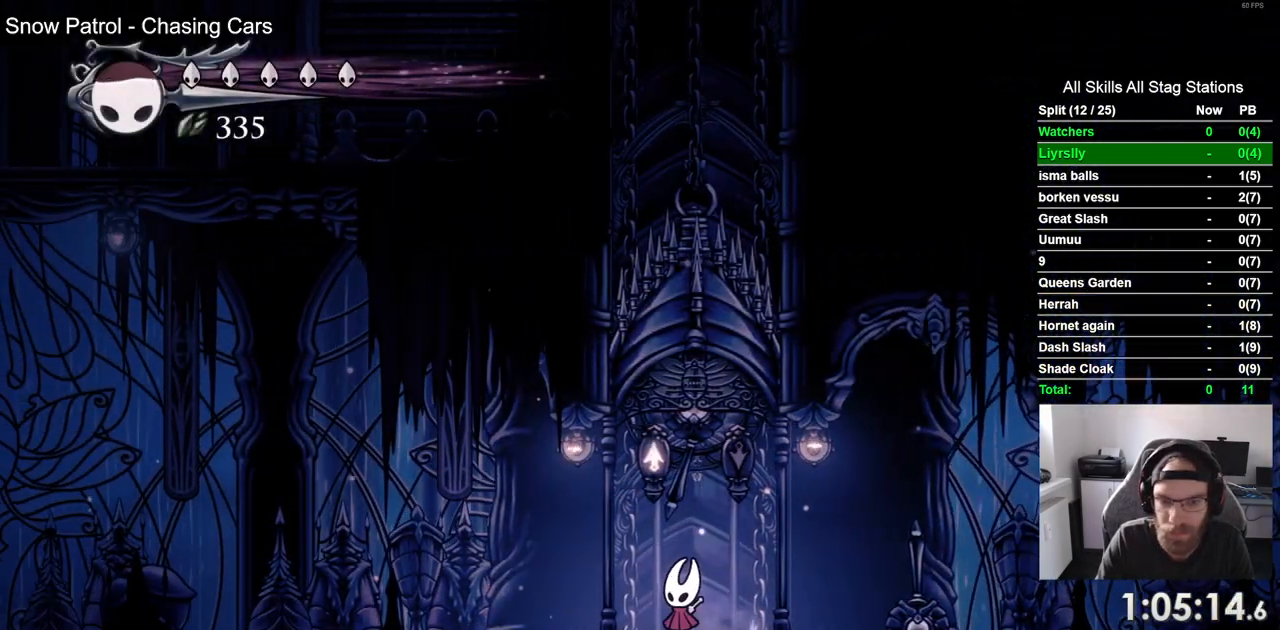
{"dt_ms": 500, "buttons": [], "left_stick": "center", "right_stick": "center", "events": []}
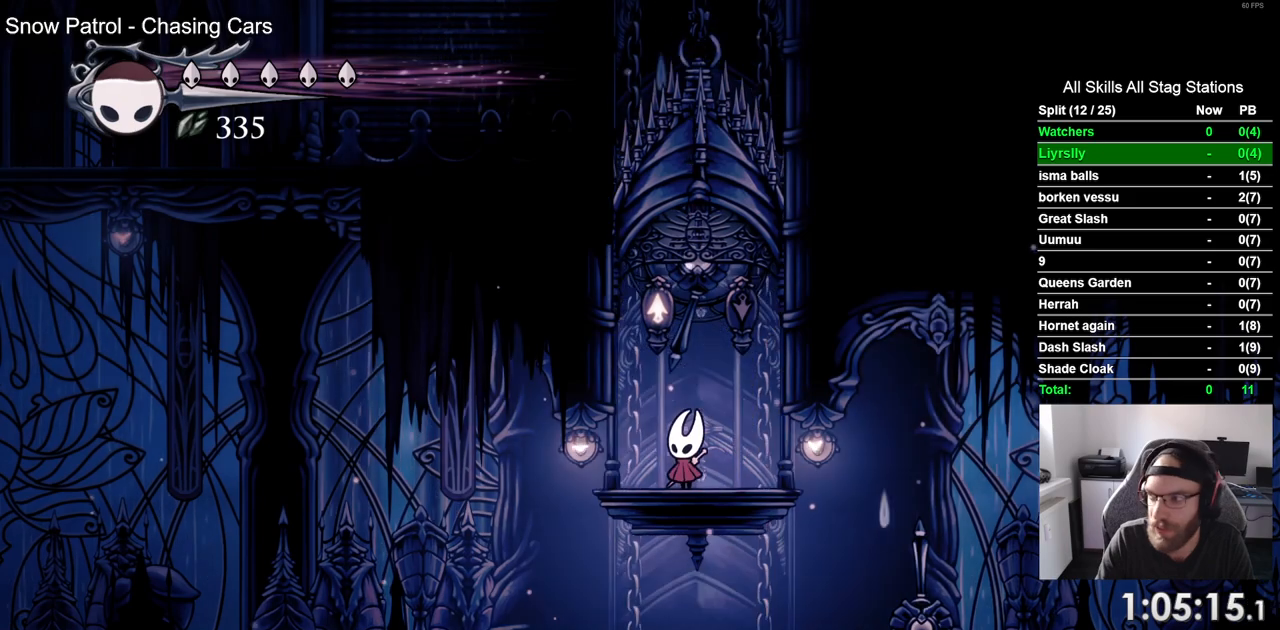
{"dt_ms": 500, "buttons": [], "left_stick": "center", "right_stick": "center", "events": [[317, "DPAD_RIGHT", "down"], [367, "DPAD_RIGHT", "up"]]}